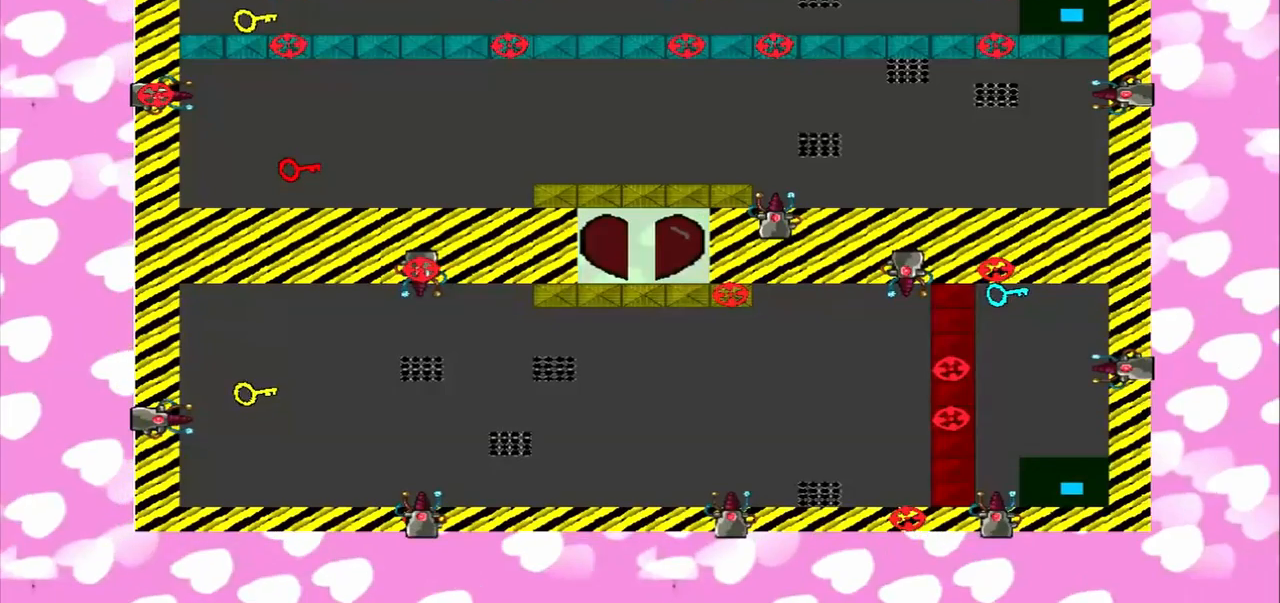
Gameplay with a controller (PlayStation layout); each line is a JSON object with the inputs held at the frame after it (dt_ms = milliseconds from this image to that frame). "events" lists button and stick changes between this image and that frame as [ms after this image, input, new state], when the widget could be followed in between. Not read: L2 L3 R2 R3.
{"dt_ms": 500, "buttons": [], "left_stick": "left", "right_stick": "left", "events": [[208, "left_stick", "left"], [208, "right_stick", "left"]]}
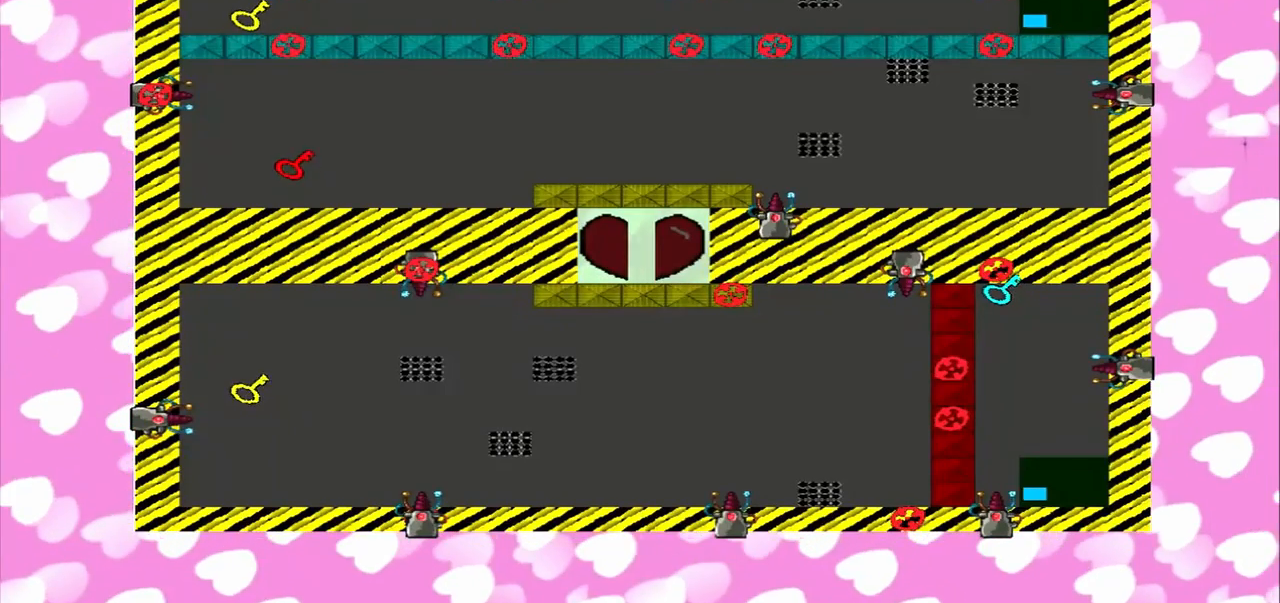
{"dt_ms": 500, "buttons": [], "left_stick": "left", "right_stick": "left", "events": []}
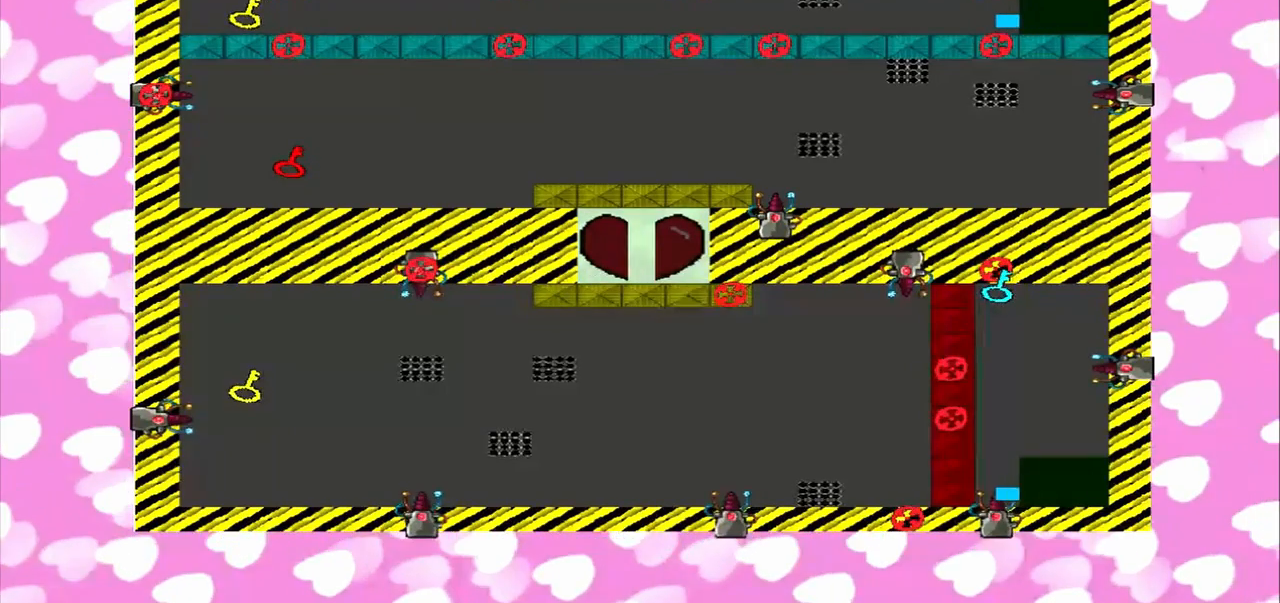
{"dt_ms": 1000, "buttons": [], "left_stick": "left", "right_stick": "up"}
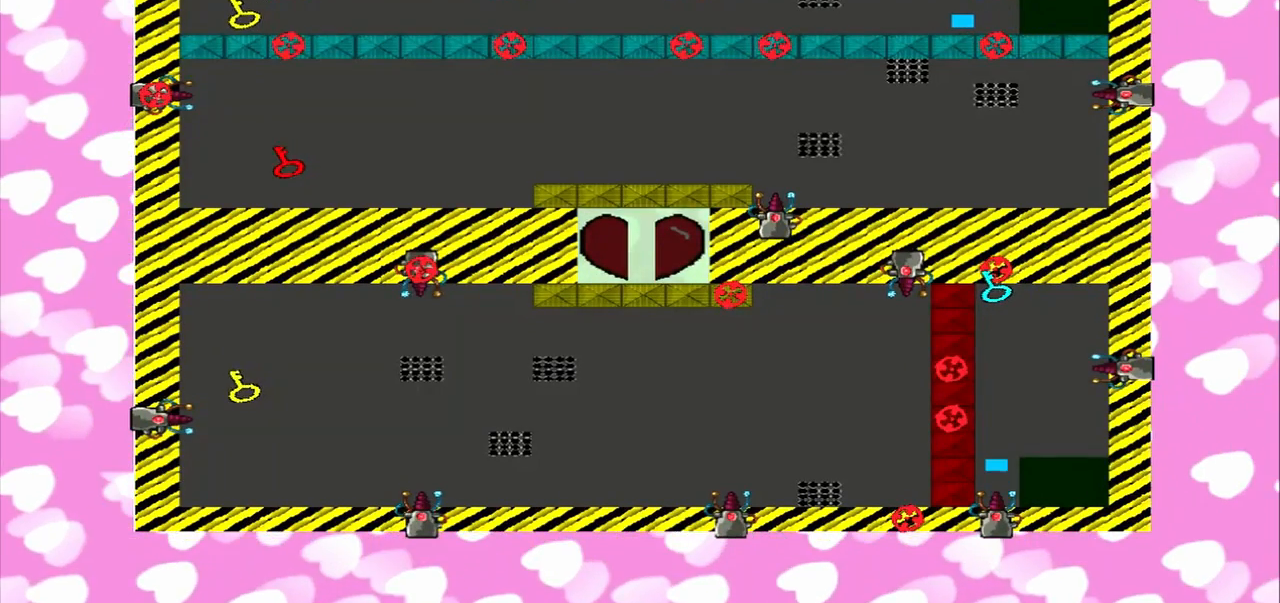
{"dt_ms": 500, "buttons": [], "left_stick": "left", "right_stick": "up", "events": []}
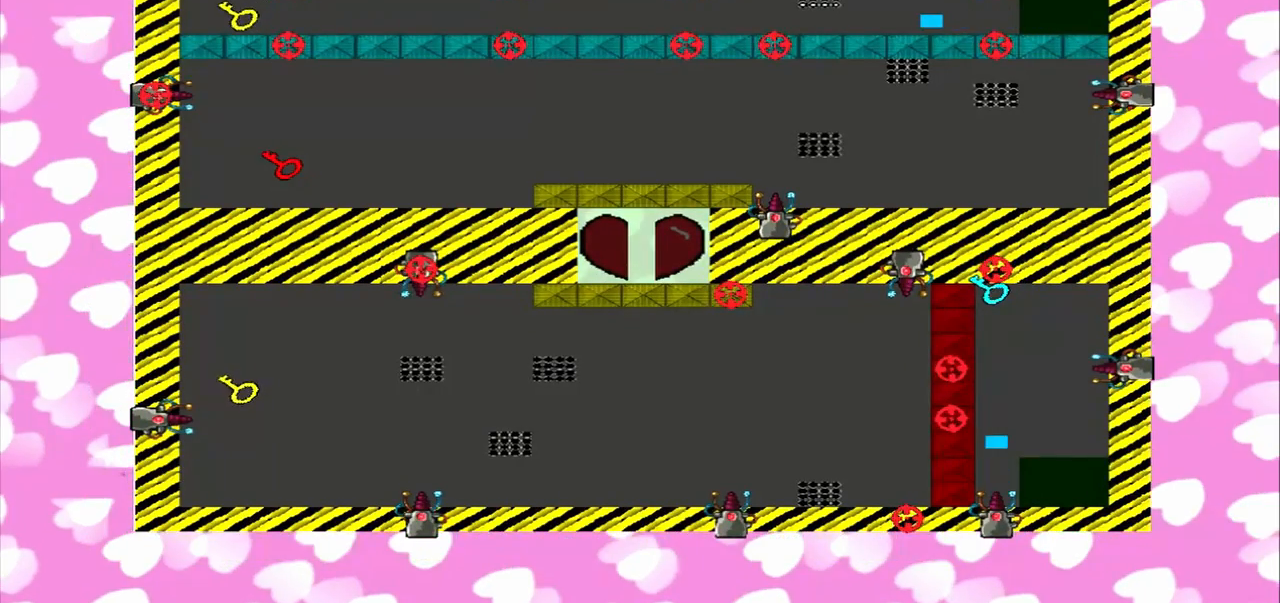
{"dt_ms": 500, "buttons": [], "left_stick": "left", "right_stick": "up", "events": [[250, "CROSS", "down"], [500, "CROSS", "up"]]}
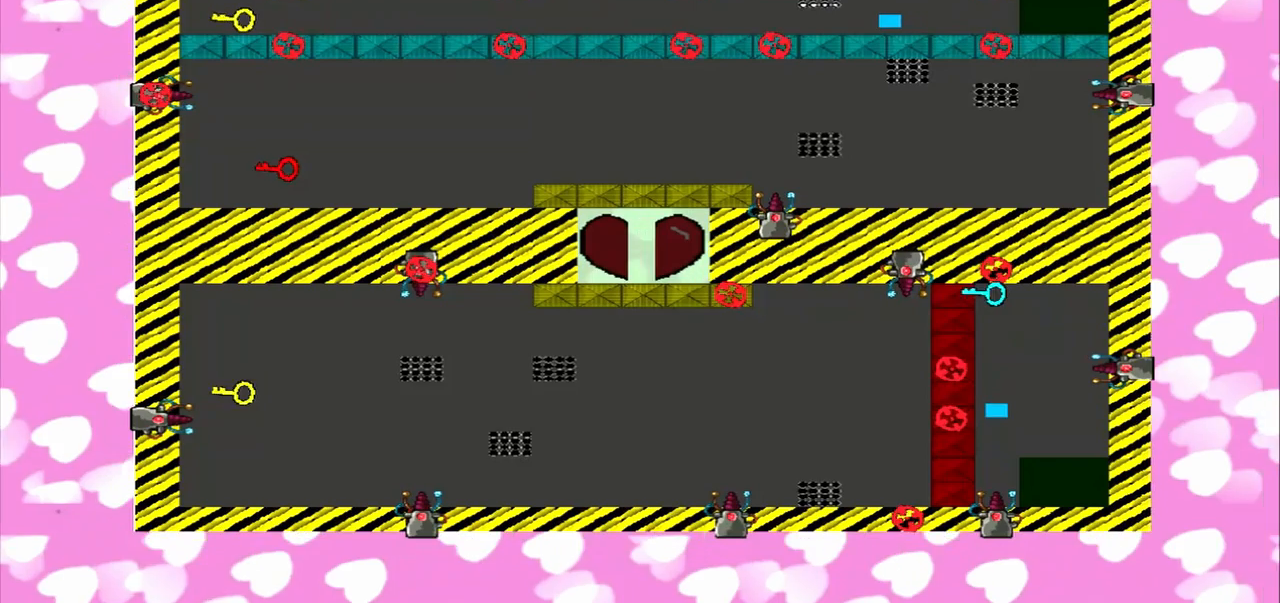
{"dt_ms": 500, "buttons": [], "left_stick": "right", "right_stick": "center", "events": [[167, "right_stick", "down"], [375, "left_stick", "right"], [375, "right_stick", "center"]]}
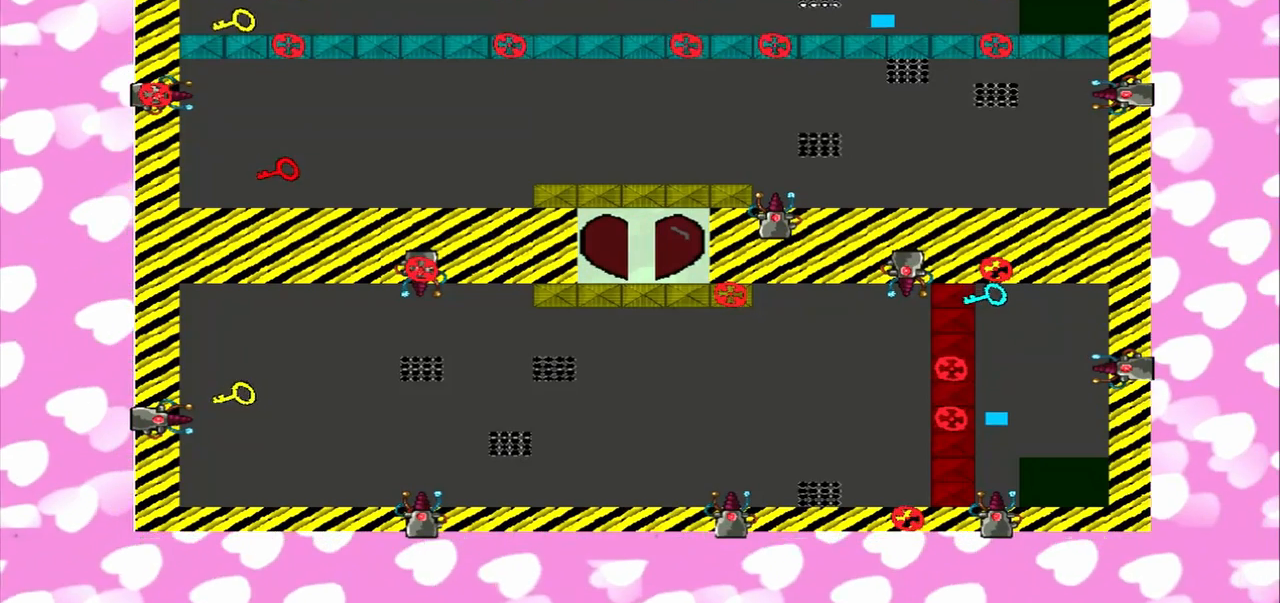
{"dt_ms": 1000, "buttons": [], "left_stick": "right", "right_stick": "center"}
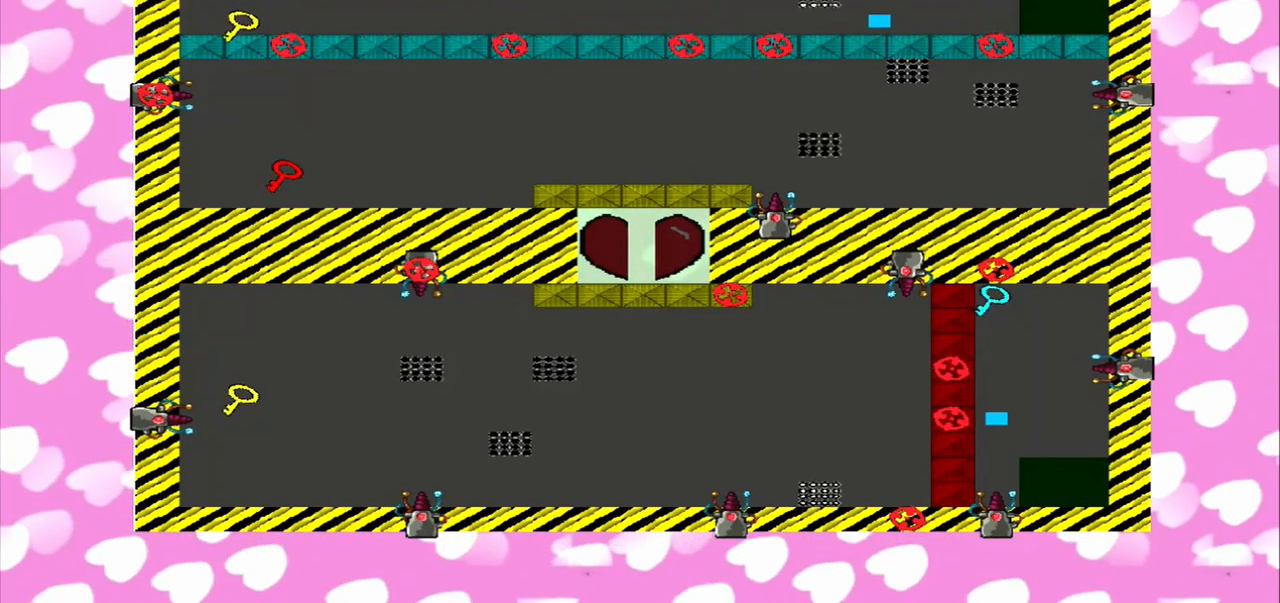
{"dt_ms": 500, "buttons": [], "left_stick": "left", "right_stick": "center", "events": [[375, "left_stick", "left"]]}
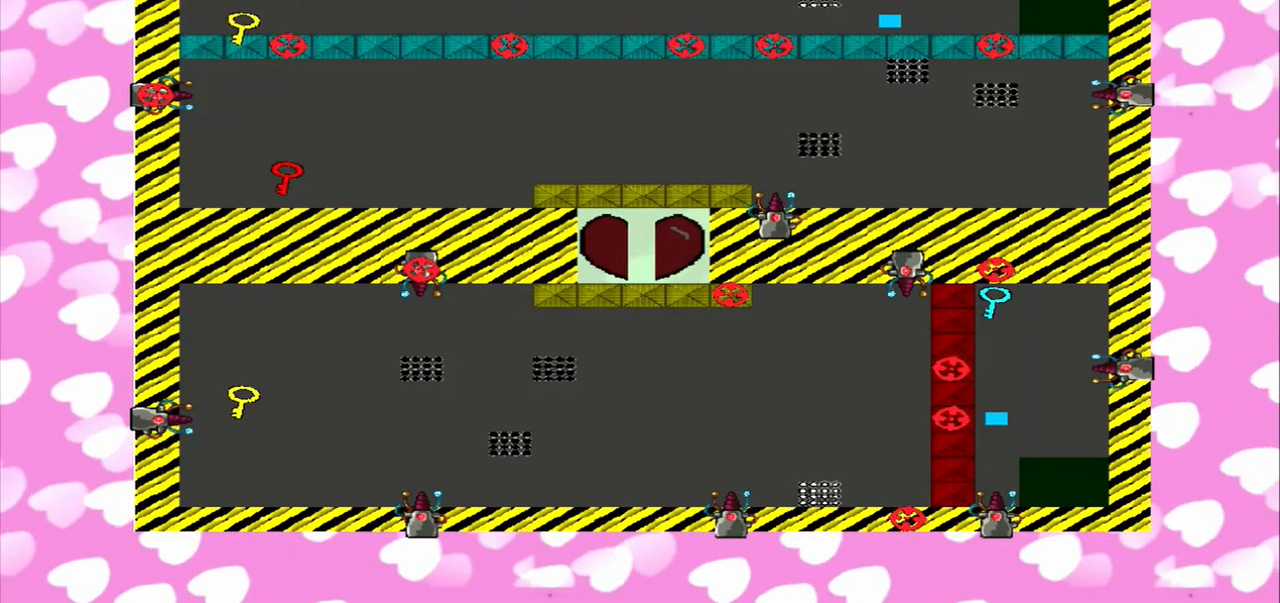
{"dt_ms": 500, "buttons": [], "left_stick": "right", "right_stick": "center"}
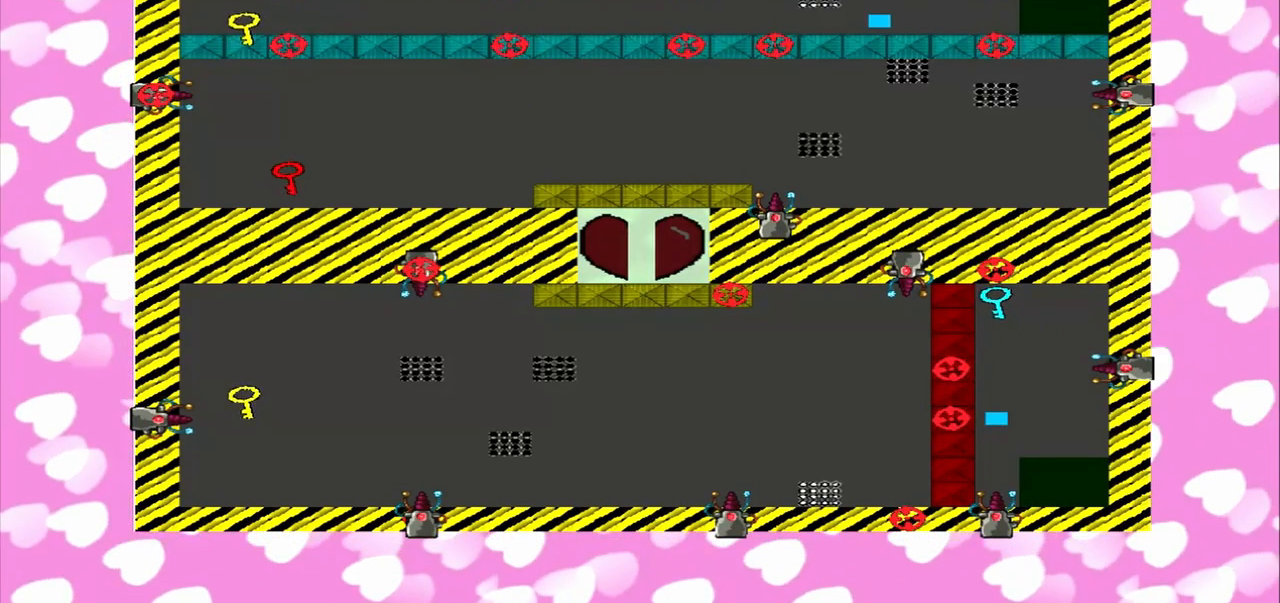
{"dt_ms": 500, "buttons": [], "left_stick": "left", "right_stick": "center", "events": [[458, "left_stick", "left"]]}
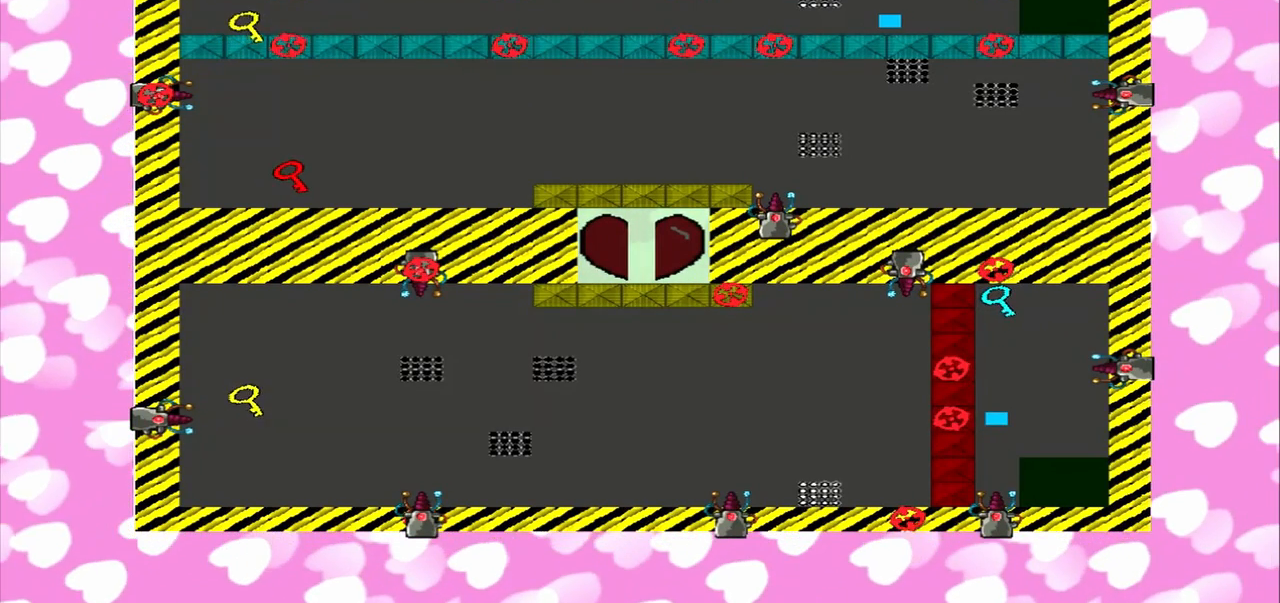
{"dt_ms": 500, "buttons": [], "left_stick": "right", "right_stick": "center", "events": [[375, "left_stick", "right"]]}
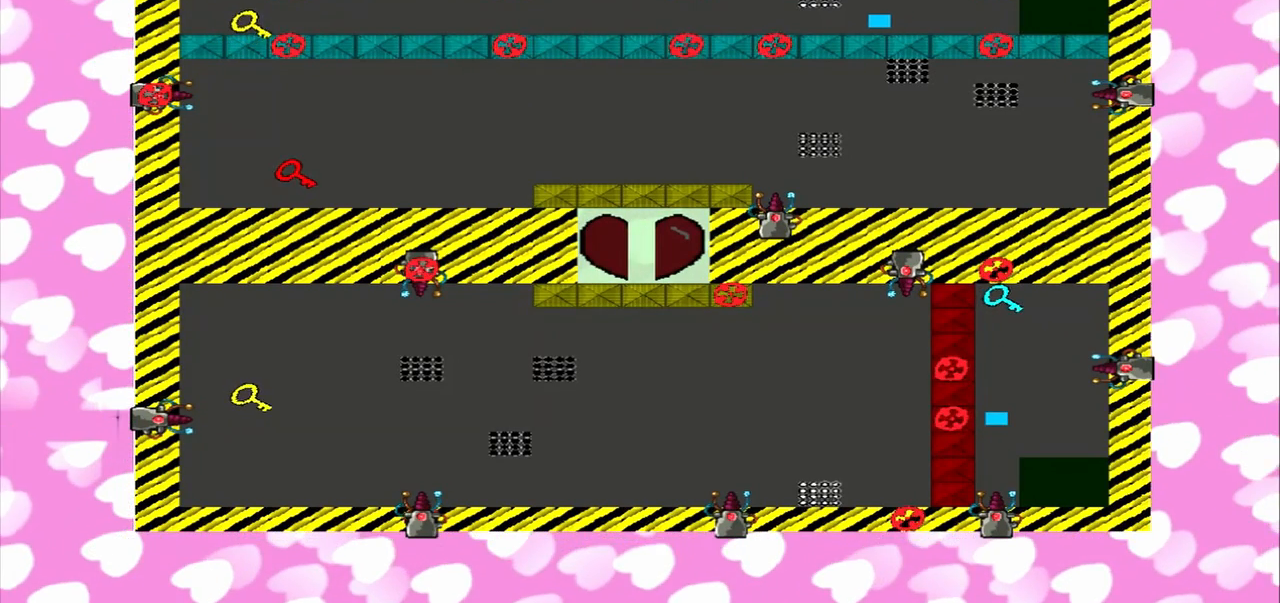
{"dt_ms": 500, "buttons": [], "left_stick": "left", "right_stick": "center"}
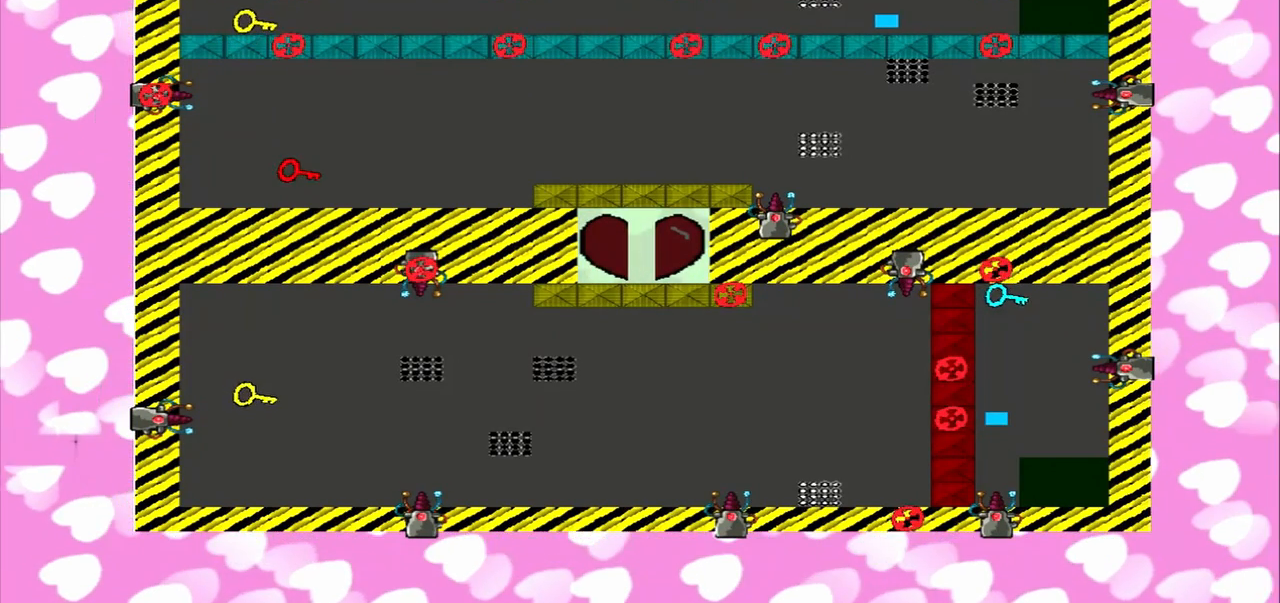
{"dt_ms": 500, "buttons": [], "left_stick": "right", "right_stick": "center"}
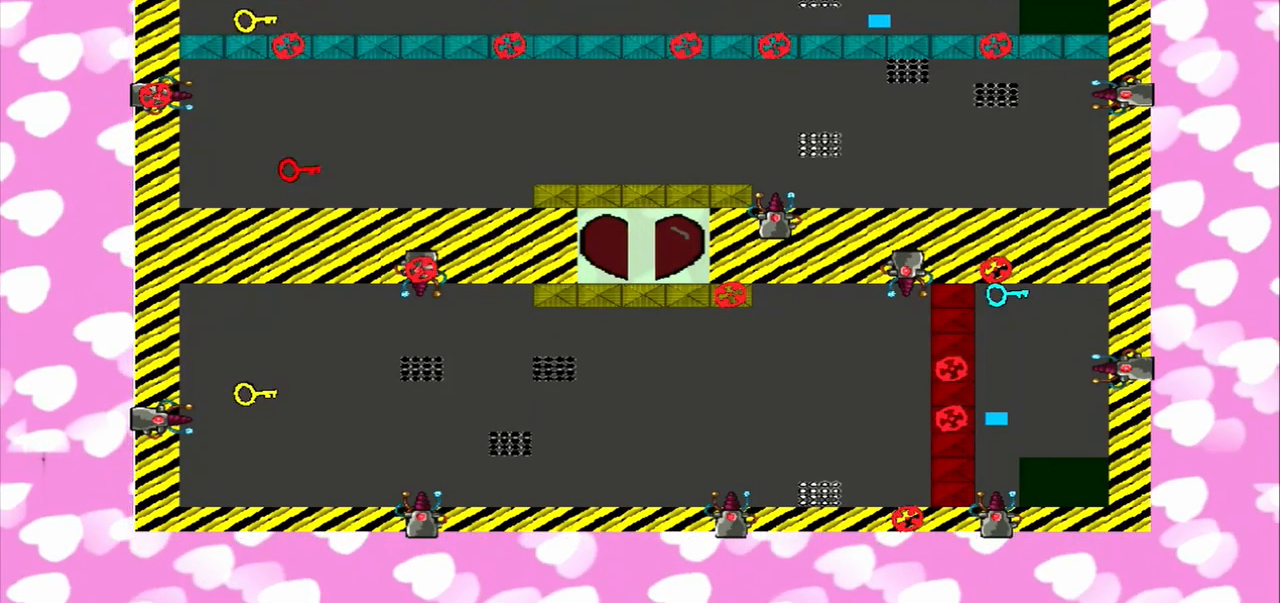
{"dt_ms": 500, "buttons": [], "left_stick": "left", "right_stick": "center", "events": [[458, "left_stick", "left"]]}
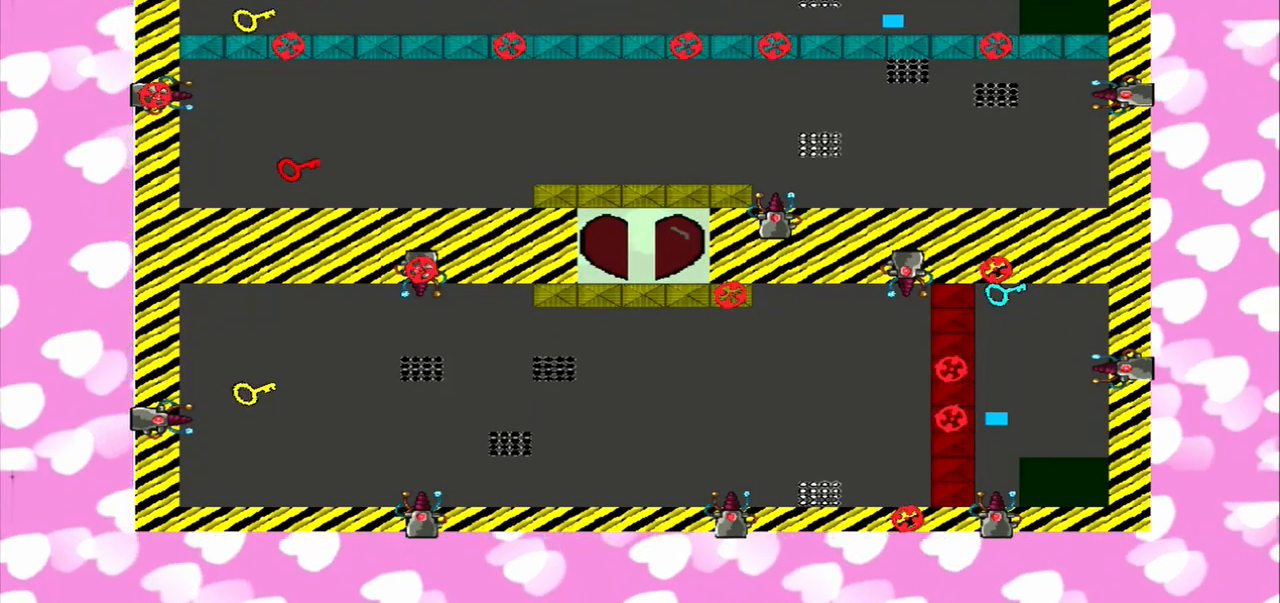
{"dt_ms": 500, "buttons": [], "left_stick": "left", "right_stick": "center", "events": [[83, "TRIANGLE", "down"], [250, "TRIANGLE", "up"]]}
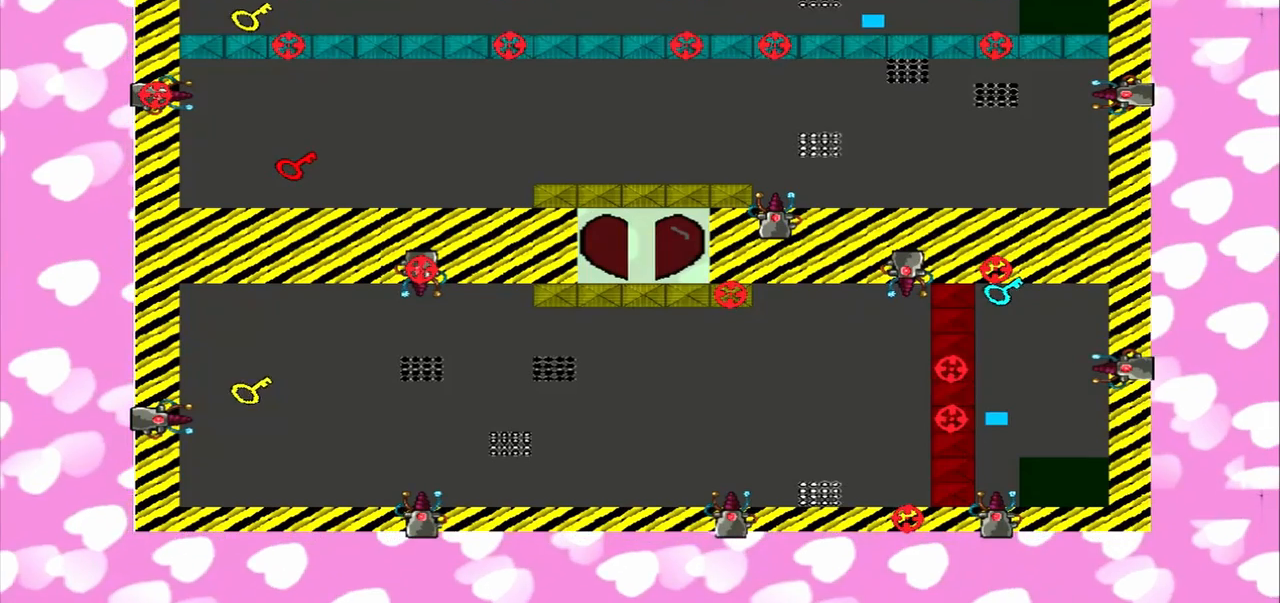
{"dt_ms": 500, "buttons": ["CROSS"], "left_stick": "right", "right_stick": "center", "events": [[125, "CROSS", "down"], [125, "left_stick", "right"]]}
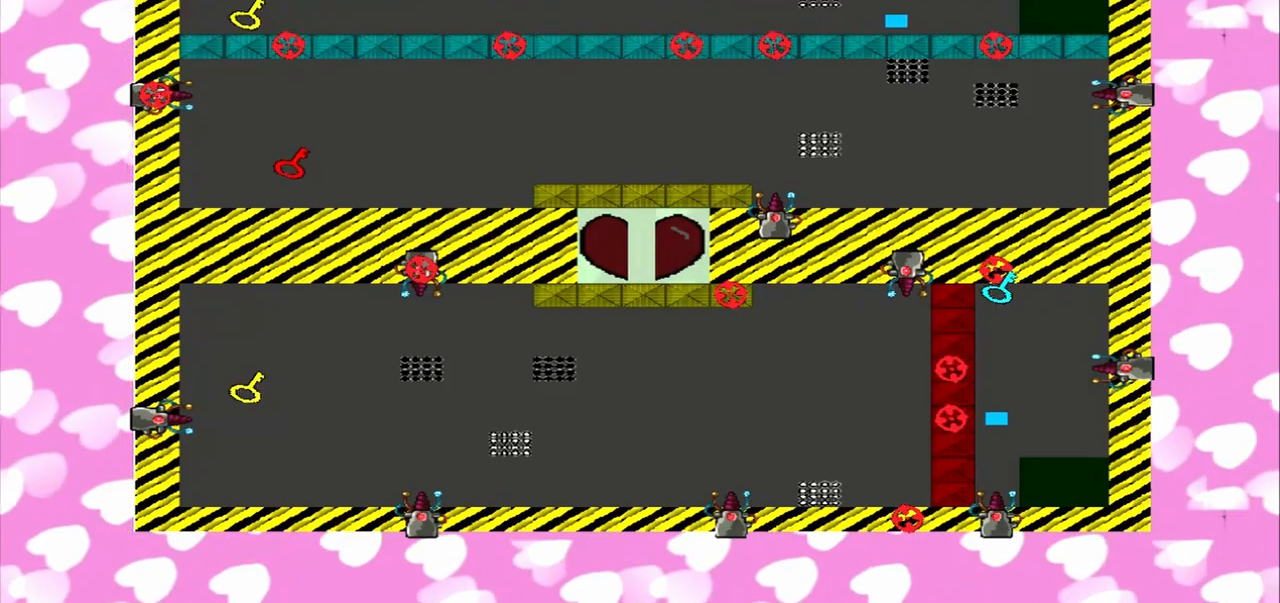
{"dt_ms": 500, "buttons": [], "left_stick": "left", "right_stick": "center", "events": [[42, "CROSS", "up"], [42, "left_stick", "left"]]}
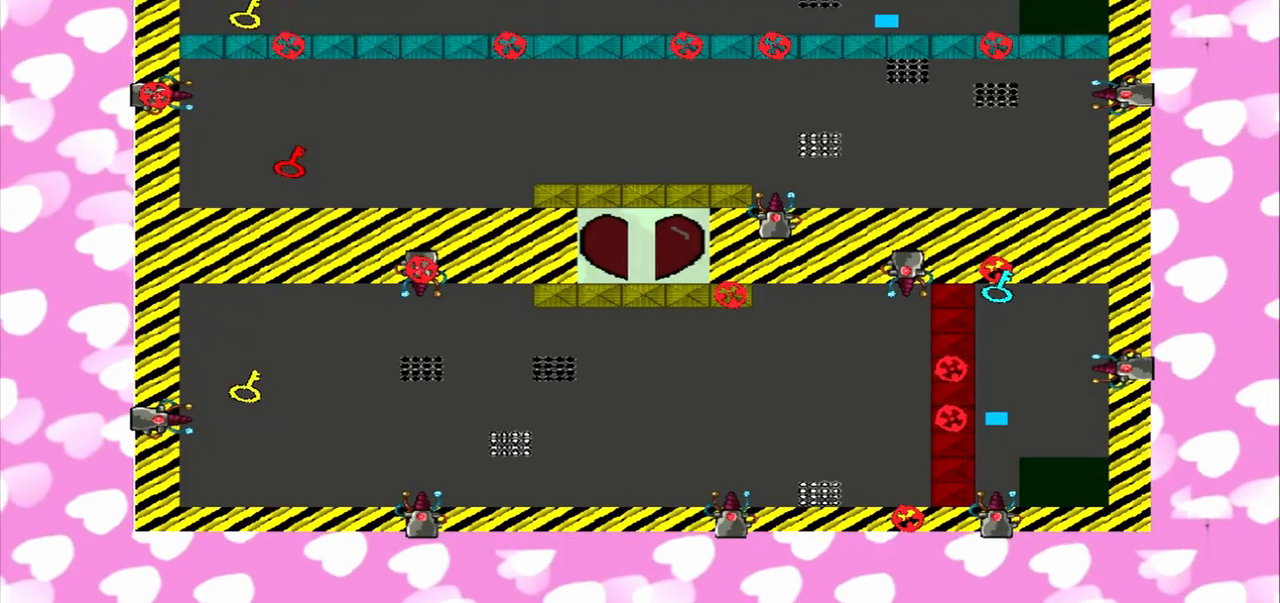
{"dt_ms": 500, "buttons": [], "left_stick": "right", "right_stick": "center"}
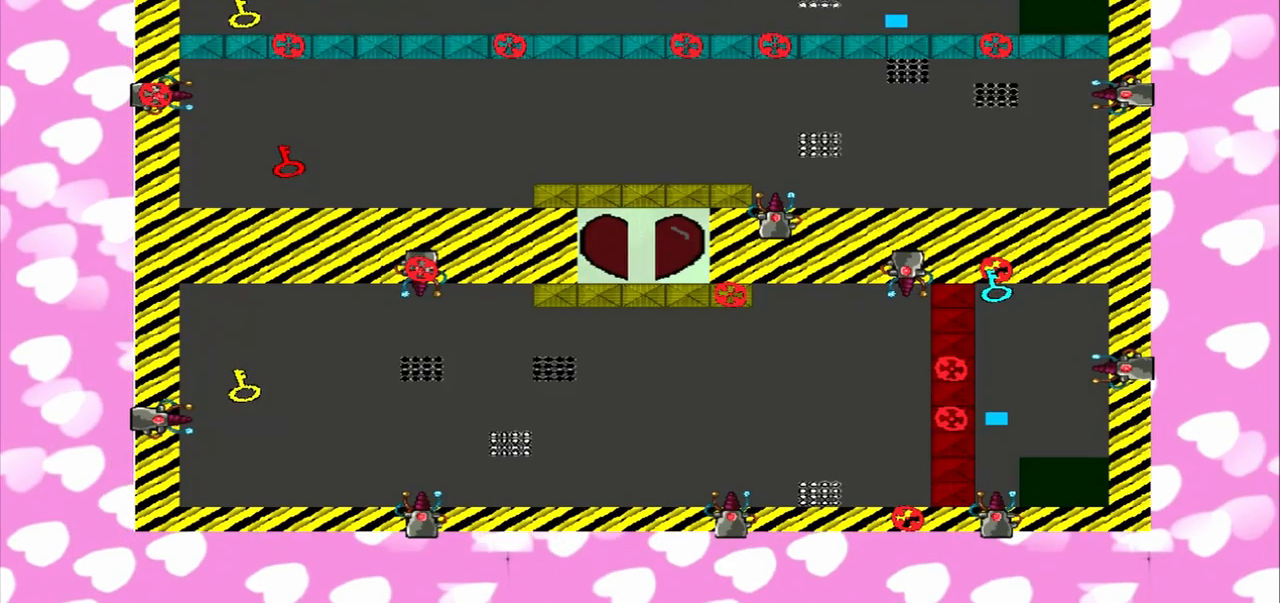
{"dt_ms": 500, "buttons": [], "left_stick": "right", "right_stick": "center", "events": []}
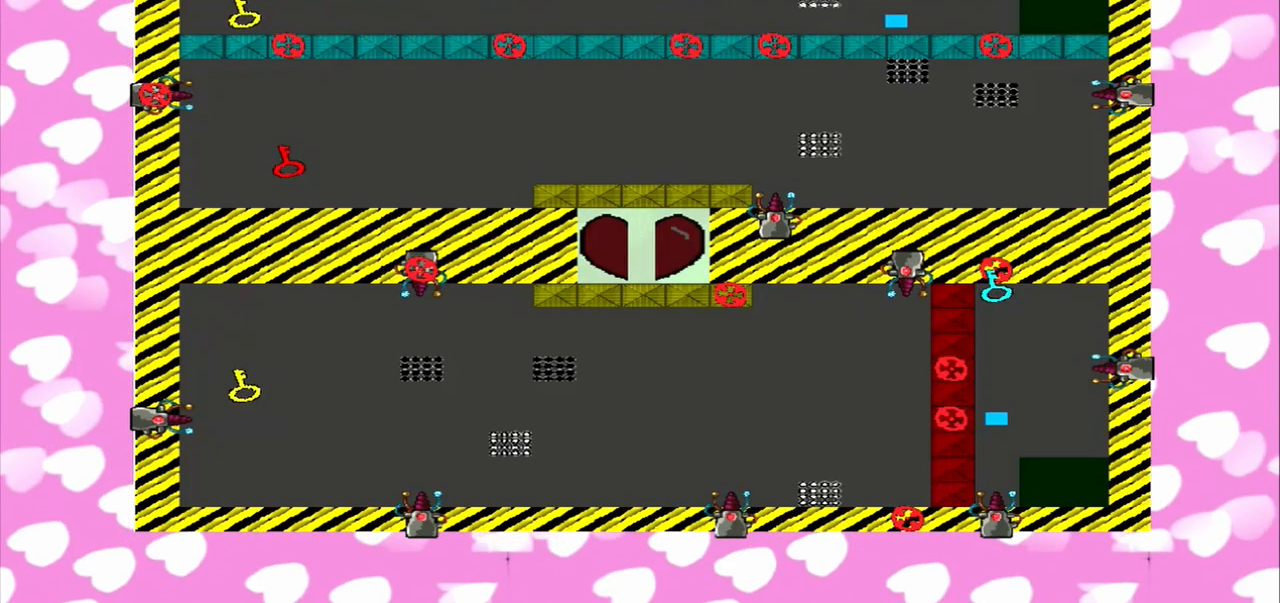
{"dt_ms": 500, "buttons": [], "left_stick": "right", "right_stick": "center", "events": []}
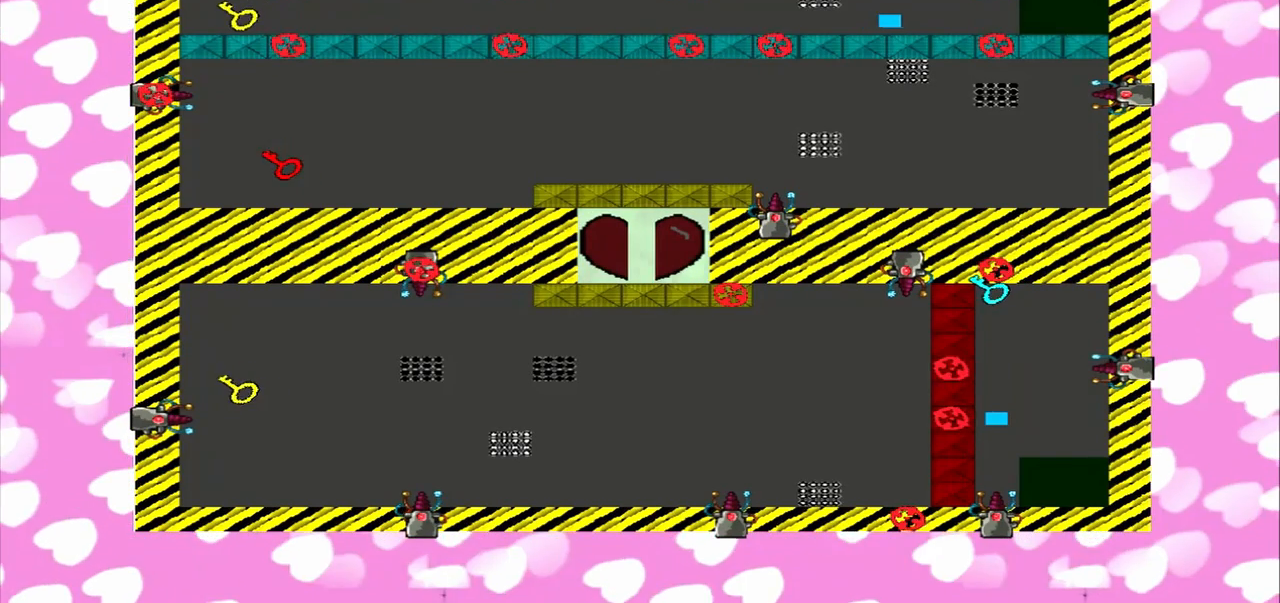
{"dt_ms": 500, "buttons": [], "left_stick": "right", "right_stick": "center", "events": [[42, "left_stick", "left"], [500, "left_stick", "right"]]}
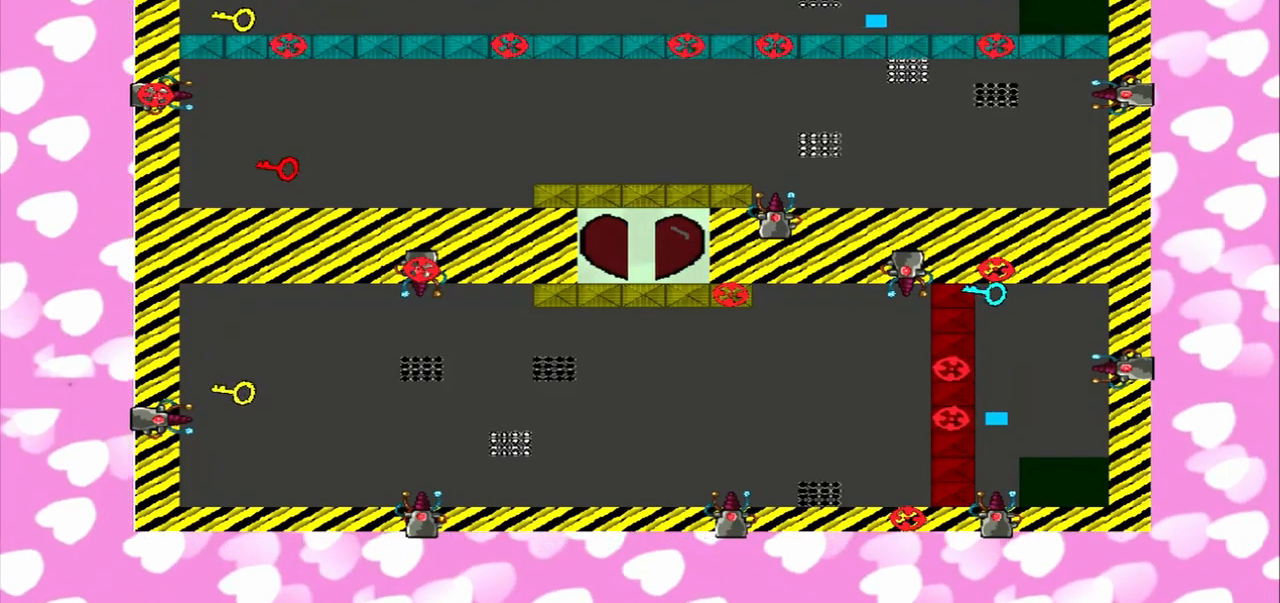
{"dt_ms": 500, "buttons": [], "left_stick": "right", "right_stick": "center", "events": []}
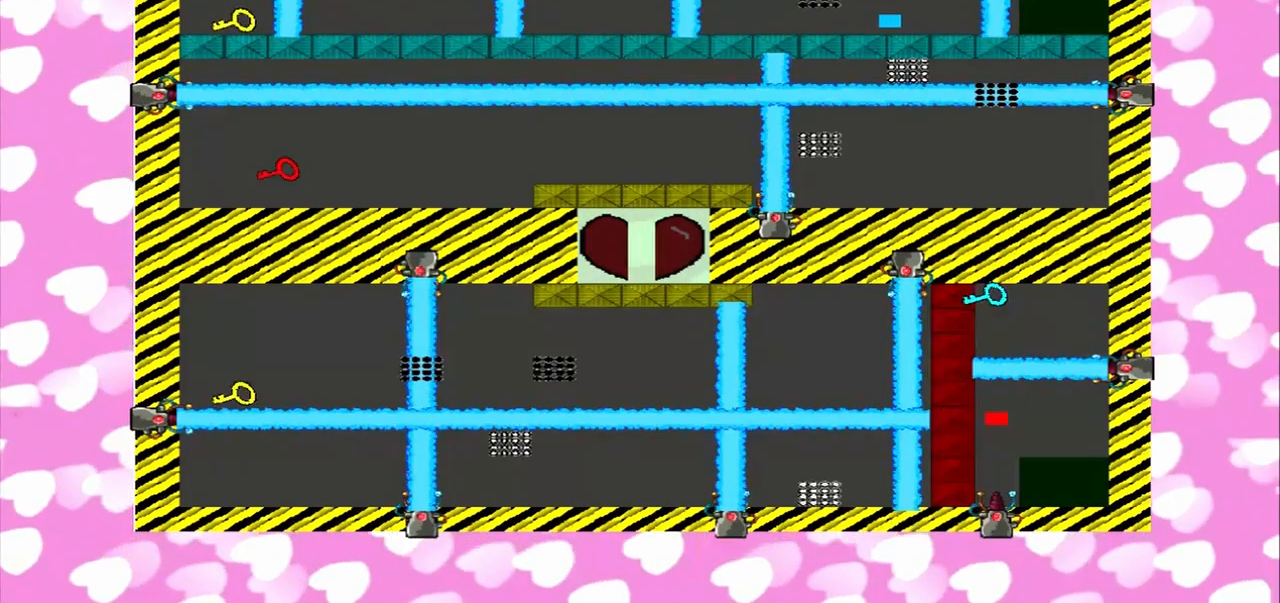
{"dt_ms": 500, "buttons": [], "left_stick": "right", "right_stick": "center", "events": []}
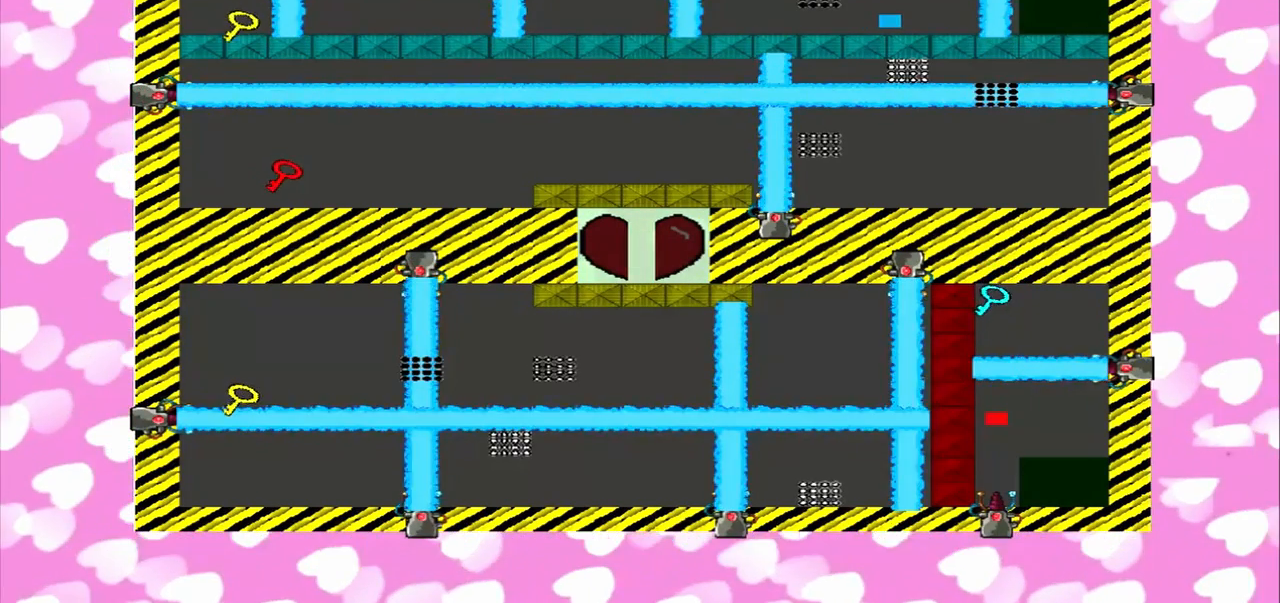
{"dt_ms": 500, "buttons": [], "left_stick": "right", "right_stick": "center", "events": []}
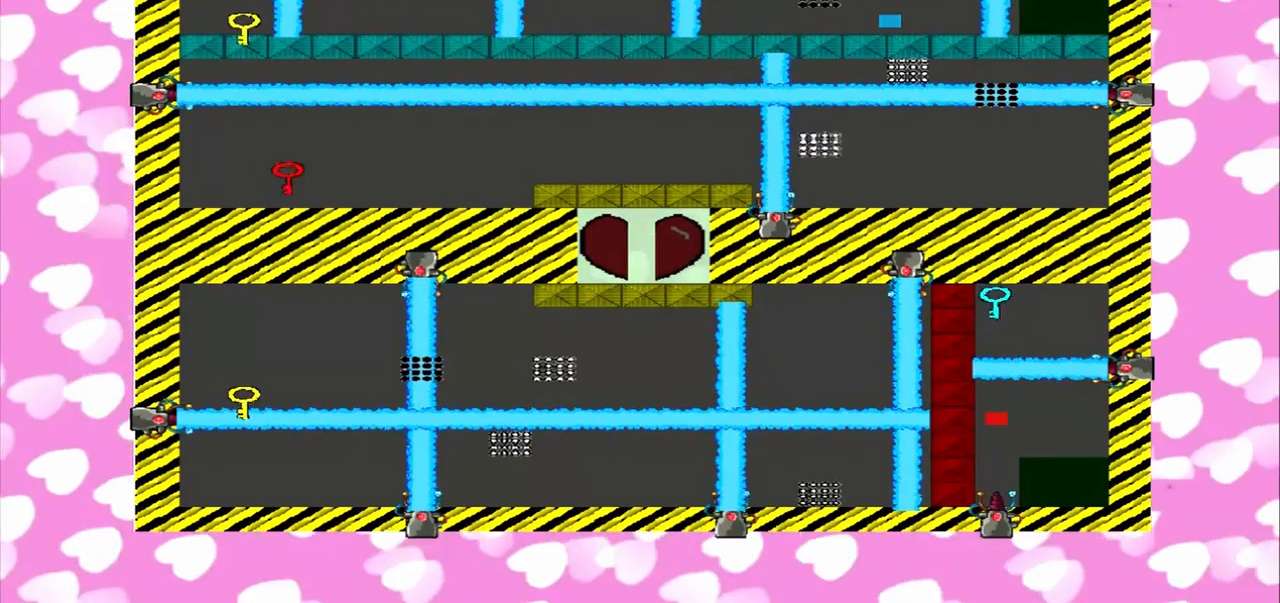
{"dt_ms": 500, "buttons": [], "left_stick": "right", "right_stick": "center", "events": []}
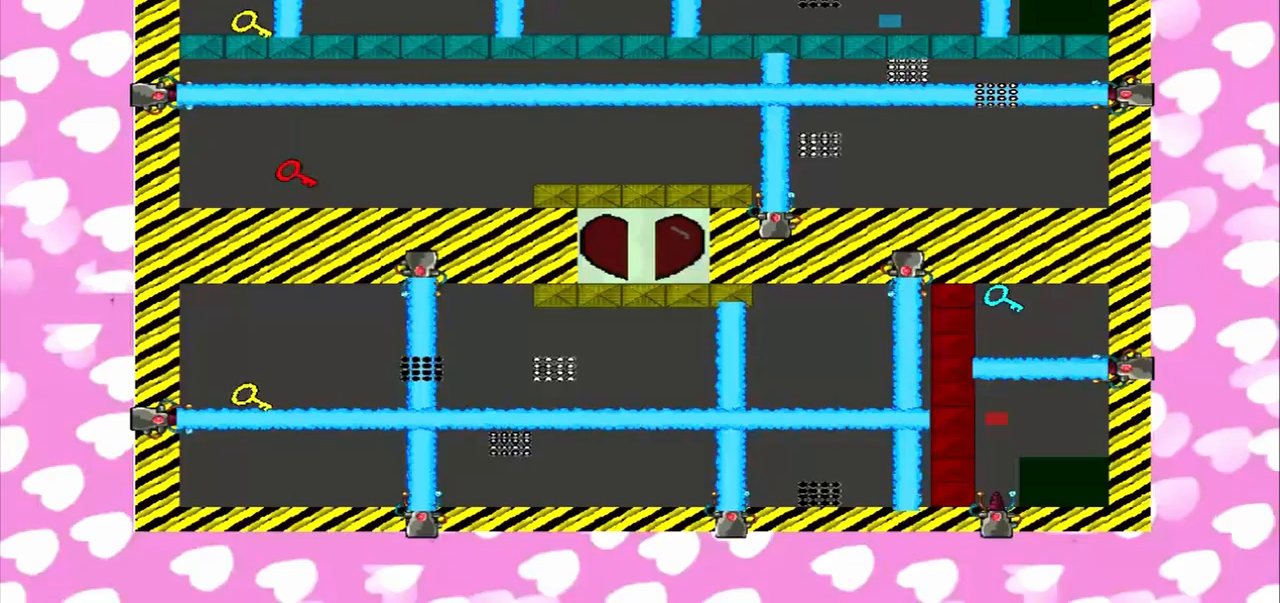
{"dt_ms": 500, "buttons": [], "left_stick": "right", "right_stick": "center", "events": []}
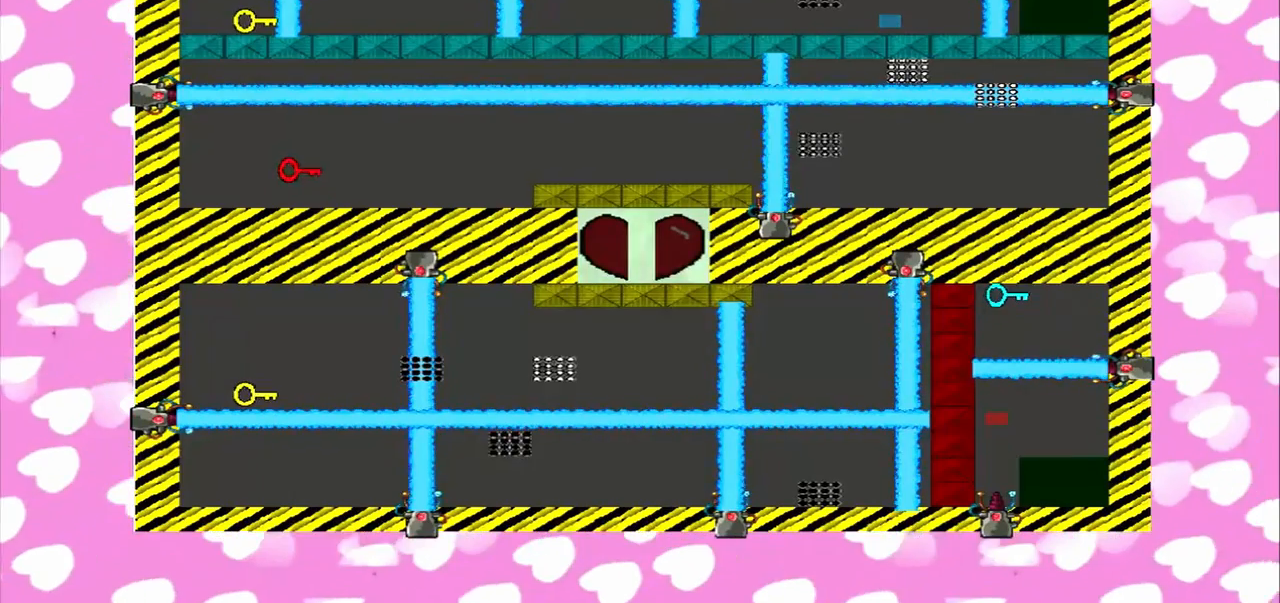
{"dt_ms": 500, "buttons": [], "left_stick": "right", "right_stick": "center", "events": []}
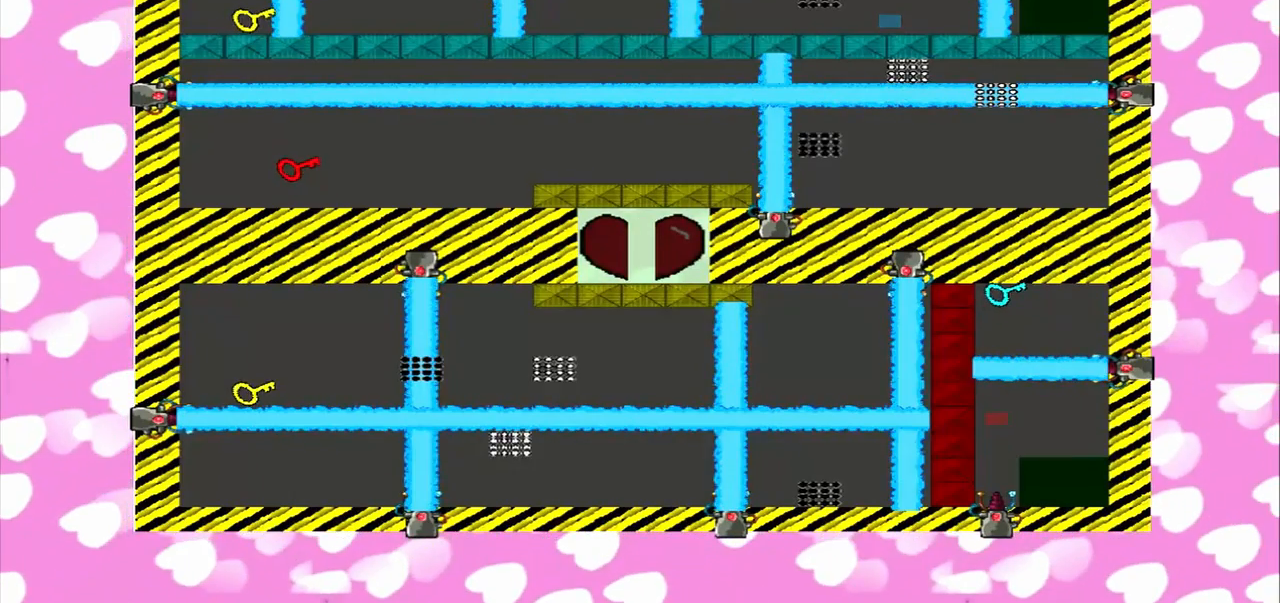
{"dt_ms": 500, "buttons": [], "left_stick": "right", "right_stick": "center", "events": []}